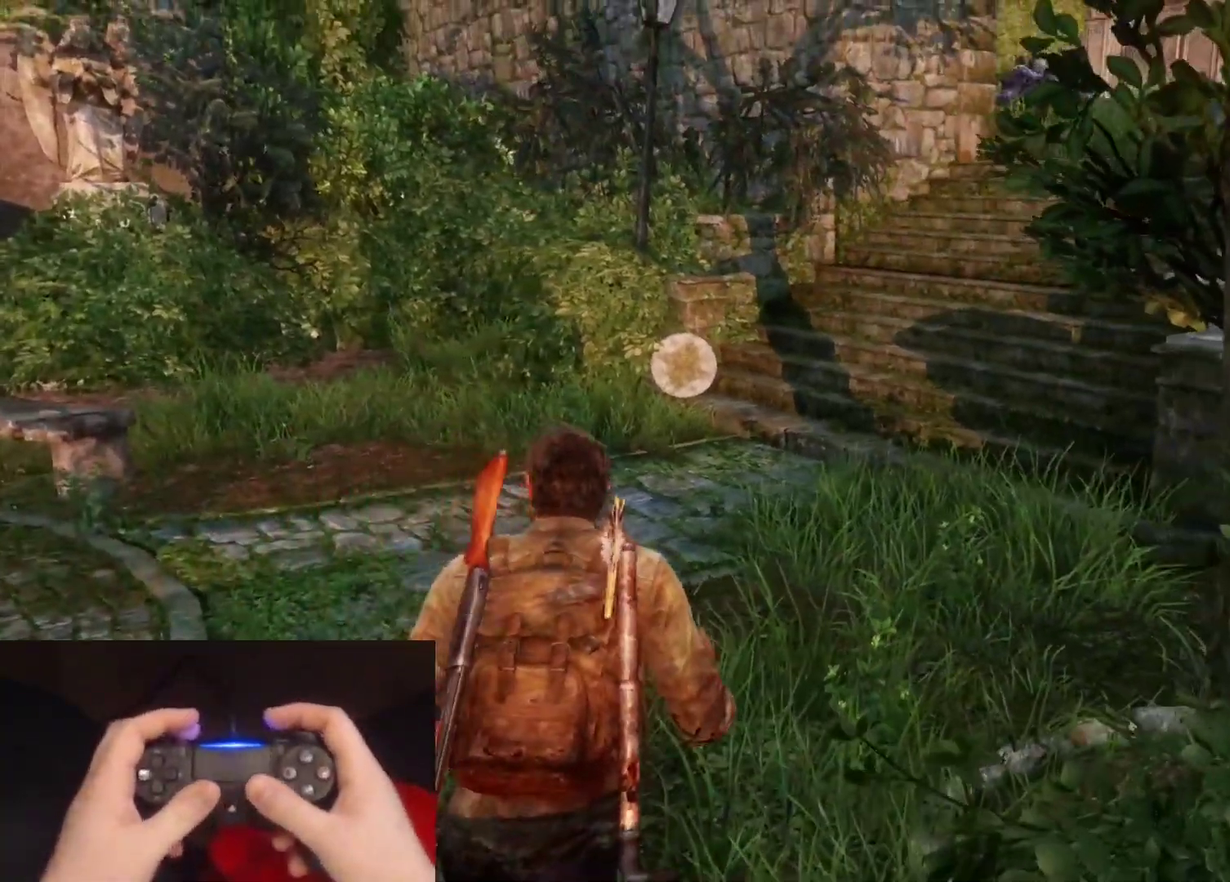
Gameplay with a controller (PlayStation layout); each line is a JSON object with the inputs held at the frame after it. "events" lists button and stick changes between this image and that frame as [ms after this image, input, new state], when the widget could be followed in between. Not read: R1.
{"buttons": [], "left_stick": "center", "right_stick": "center"}
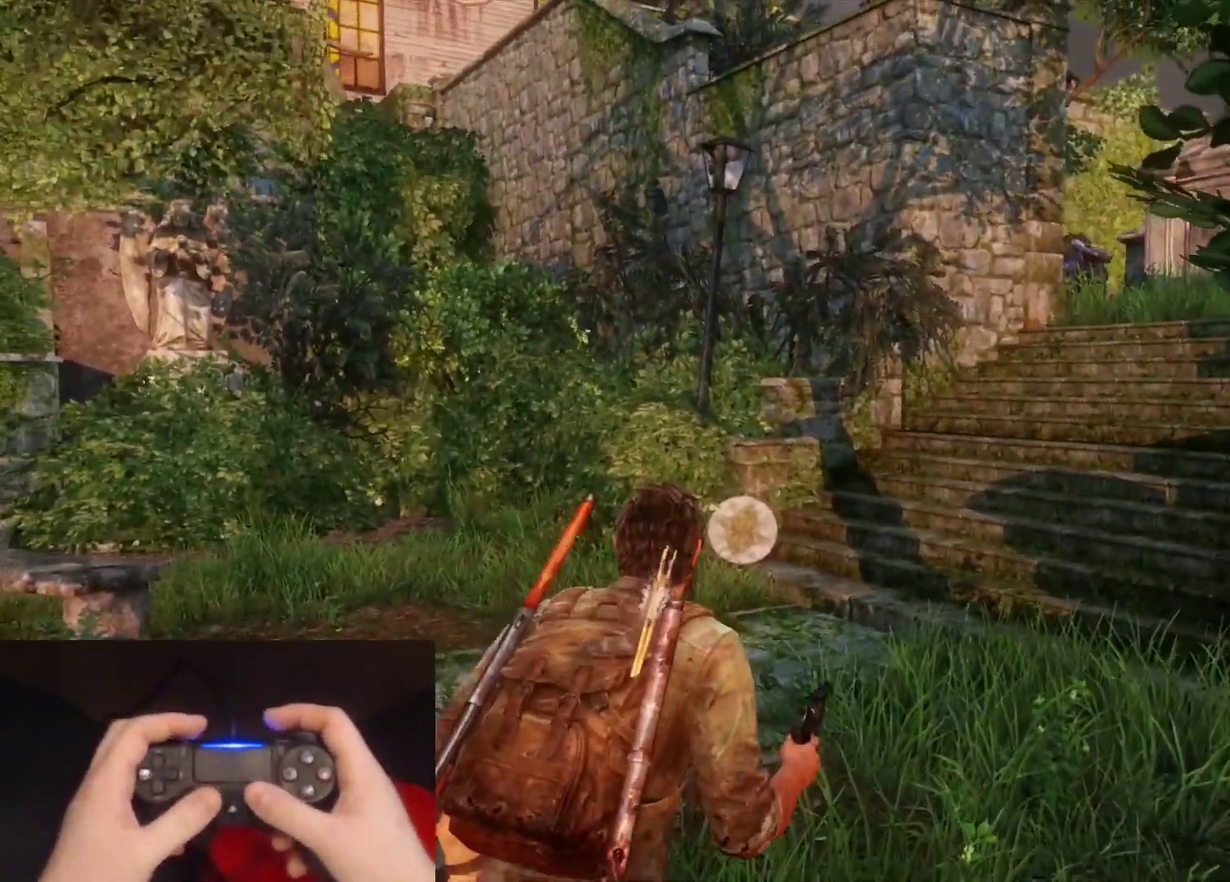
{"buttons": [], "left_stick": "center", "right_stick": "center", "events": [[83, "right_stick", "right"], [267, "right_stick", "center"]]}
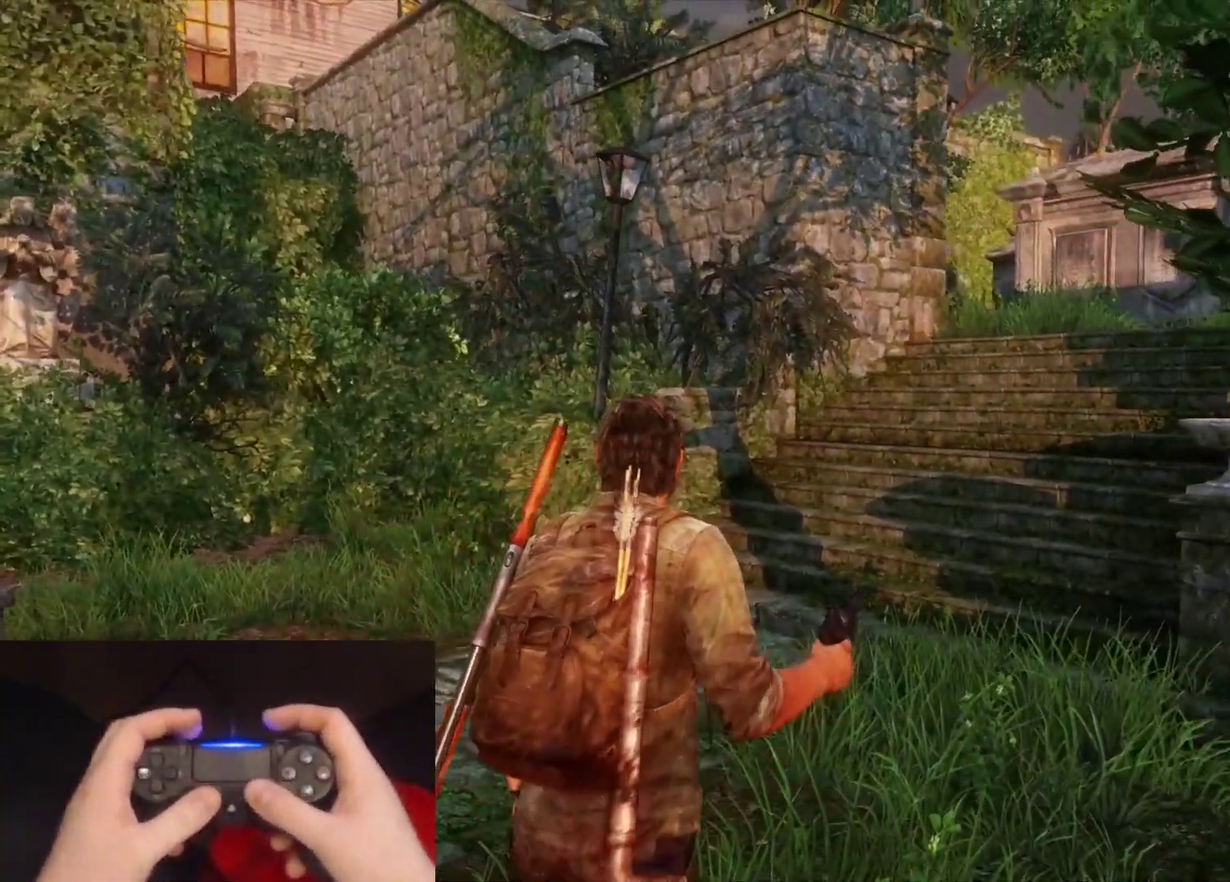
{"buttons": [], "left_stick": "up-right", "right_stick": "center", "events": [[33, "right_stick", "up-right"], [117, "left_stick", "up-right"], [217, "right_stick", "center"]]}
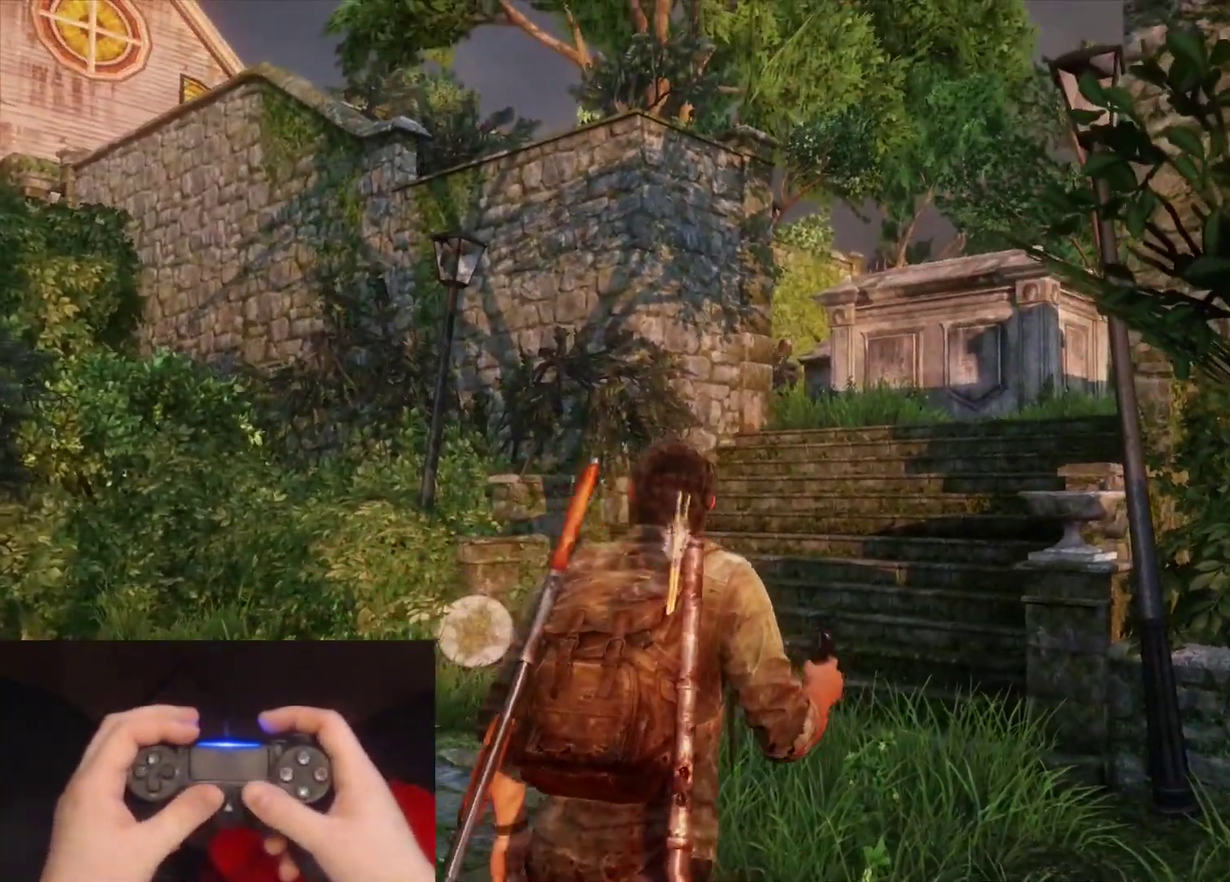
{"buttons": ["L1"], "left_stick": "up-right", "right_stick": "center", "events": [[50, "right_stick", "up-left"], [200, "right_stick", "center"], [350, "L1", "down"]]}
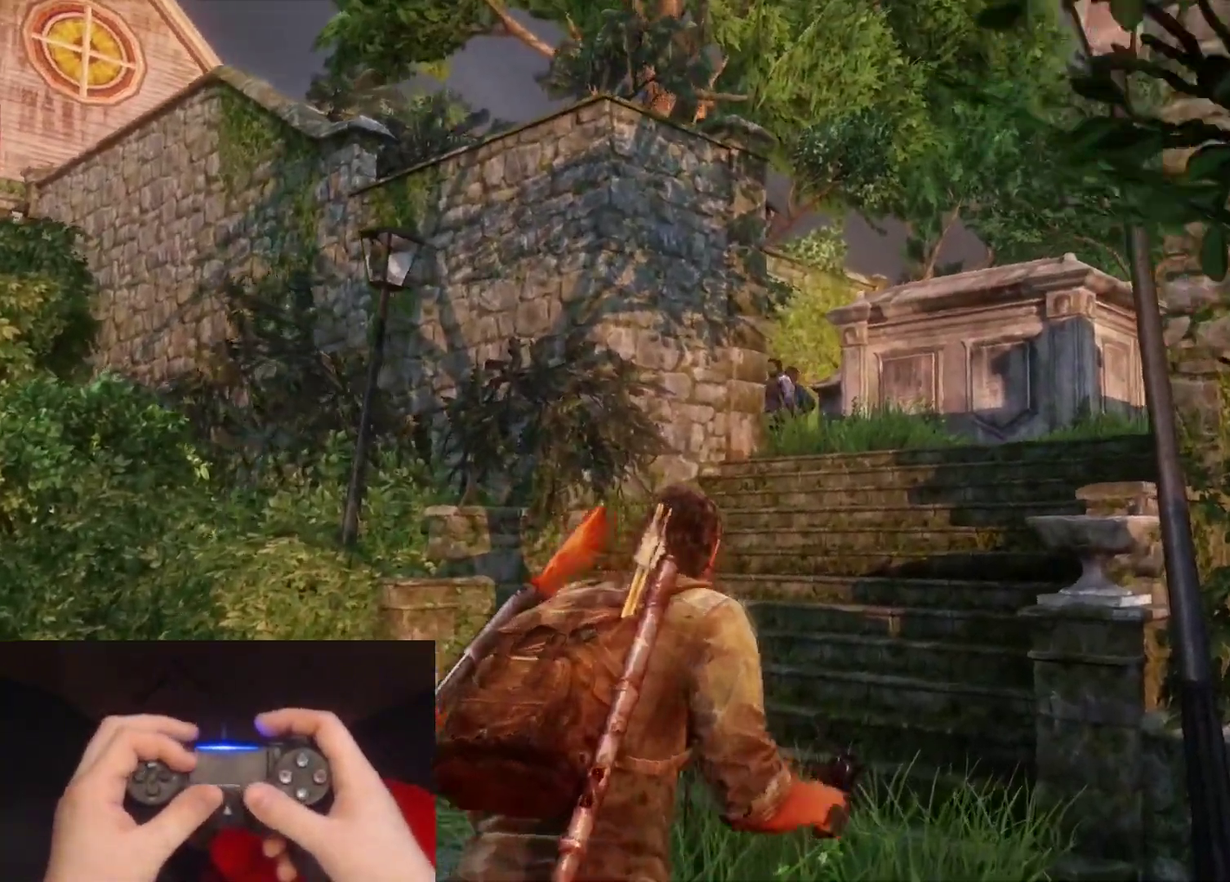
{"buttons": ["L1"], "left_stick": "center", "right_stick": "center", "events": [[83, "right_stick", "up"], [167, "left_stick", "center"], [283, "right_stick", "center"]]}
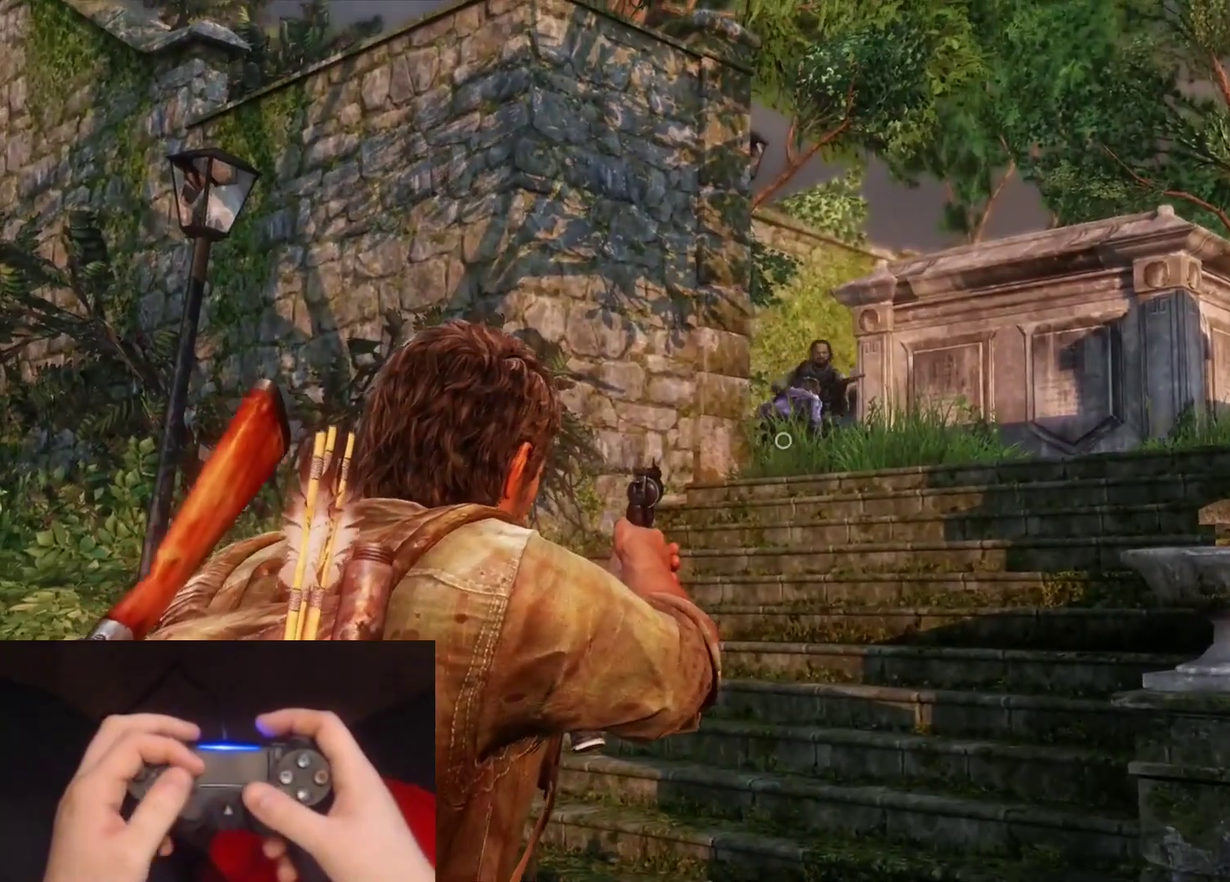
{"buttons": ["L1"], "left_stick": "center", "right_stick": "center"}